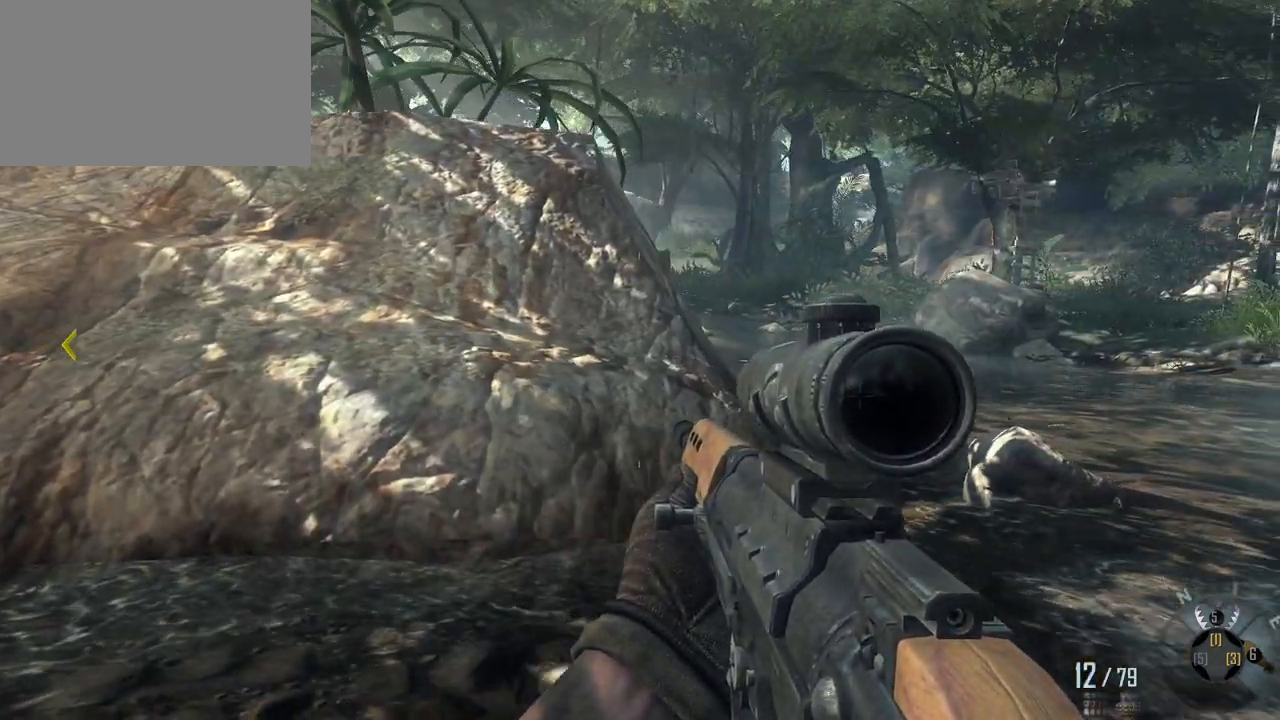
Gameplay with keyboard and mouse; each line is a JSON object with the keys and mouse buttons held at the frame after it. "events" lists presses ("down") and releases ("up") of "1", "2", "3", "4", "5", "a", "alt", "c", "caps_lock", "ctrl", "d", "e", "f", "g", "q", "r", "s", "shift", "space", "t", "tab", "v", "w", "x", "z", "mouse_left", "mouse_wheel" and "mouse_right" between this image and that frame as [ms after this image, input, new state], when the widget could be followed in between. "mouse_left", "mouse_wheel", "mouse_right" = the "left", "wheel", "right" buttons of the "mouse" list. No other keys are recorded. "wheel" means that the mouse wheel is clicked or scrolled. Not read: mouse_move.
{"keys": ["d"], "mouse": [], "events": []}
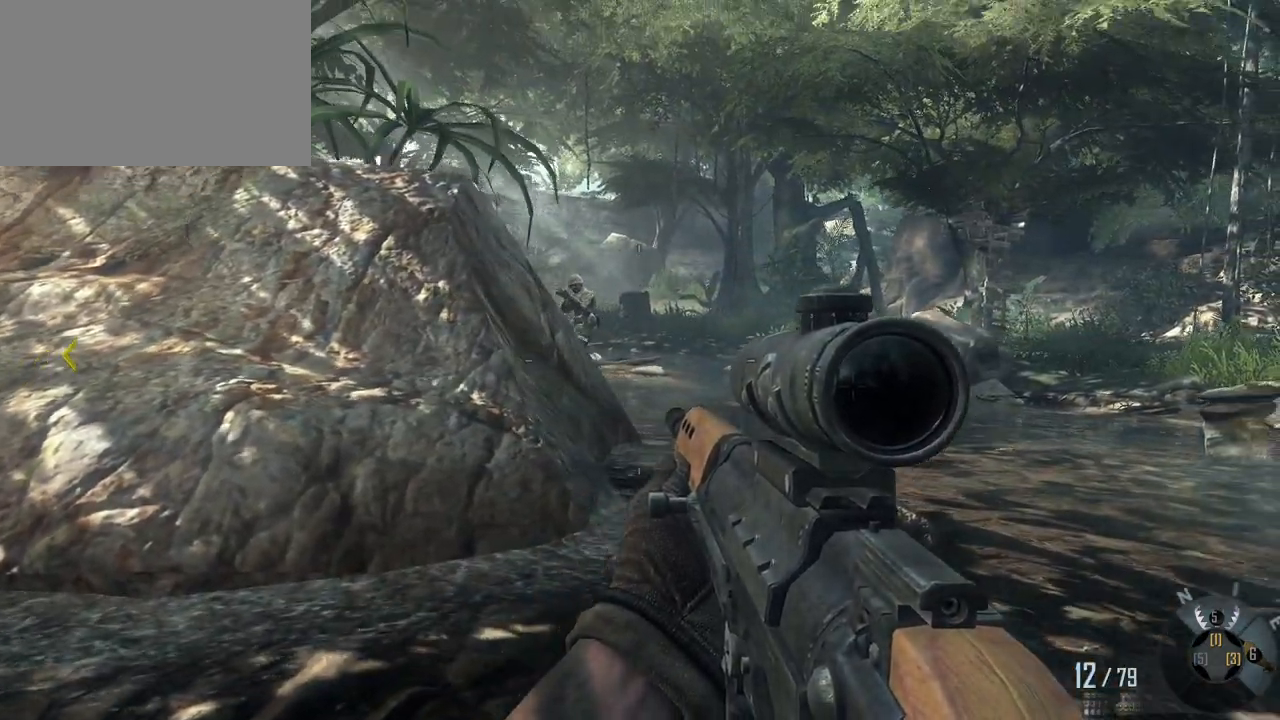
{"keys": ["d"], "mouse": [], "events": [[100, "mouse_right", "down"], [233, "d", "up"], [233, "mouse_right", "up"], [283, "d", "down"]]}
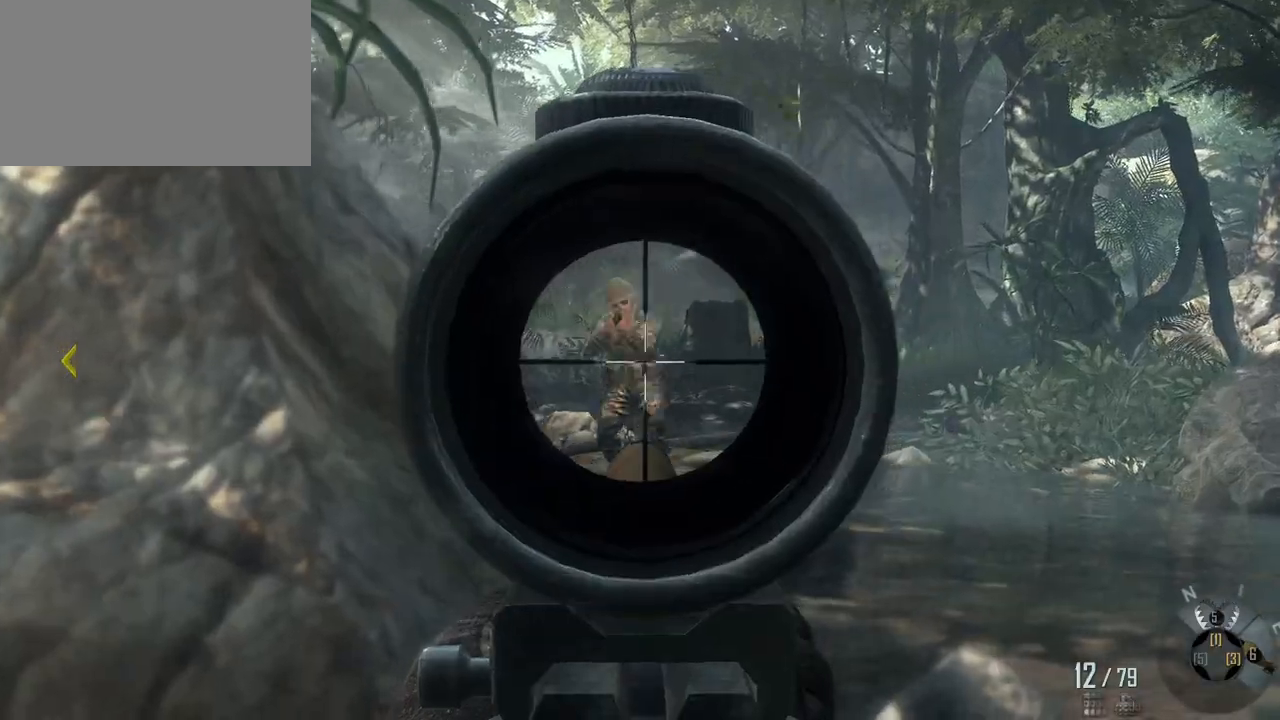
{"keys": [], "mouse": ["left"], "events": [[17, "mouse_left", "down"], [200, "mouse_left", "up"], [400, "d", "up"], [433, "mouse_left", "down"]]}
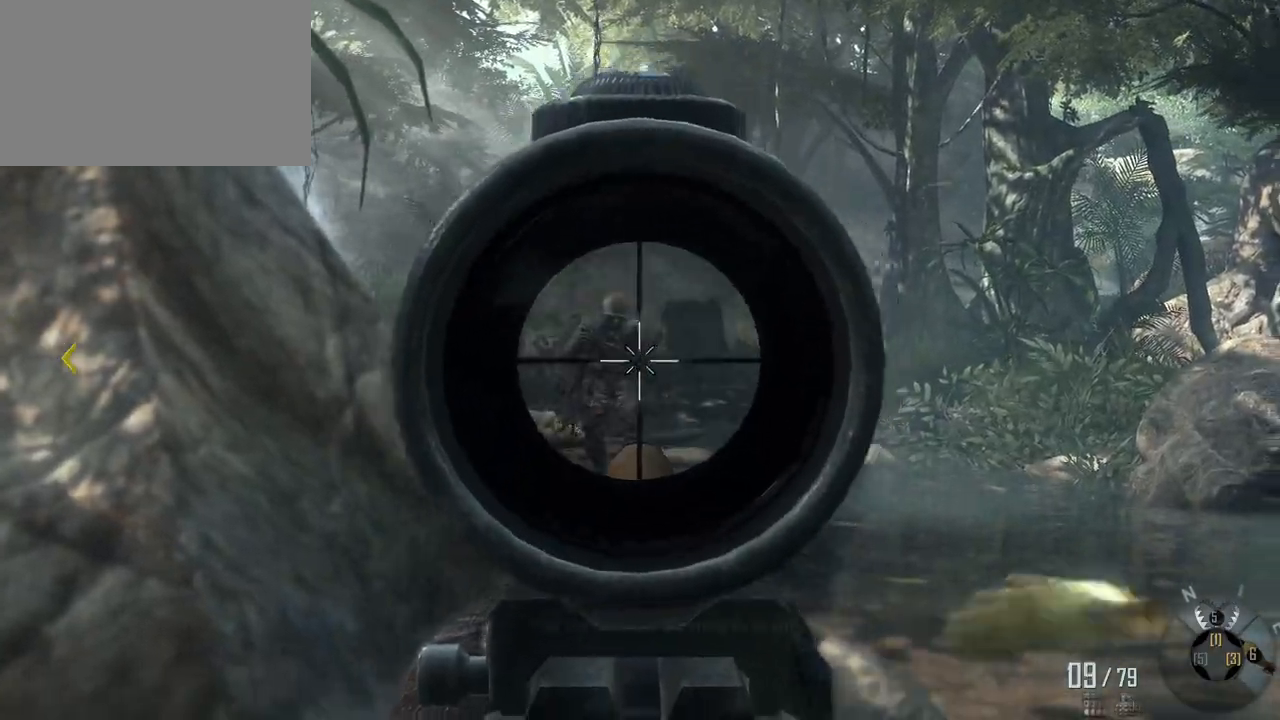
{"keys": [], "mouse": [], "events": [[83, "mouse_left", "up"]]}
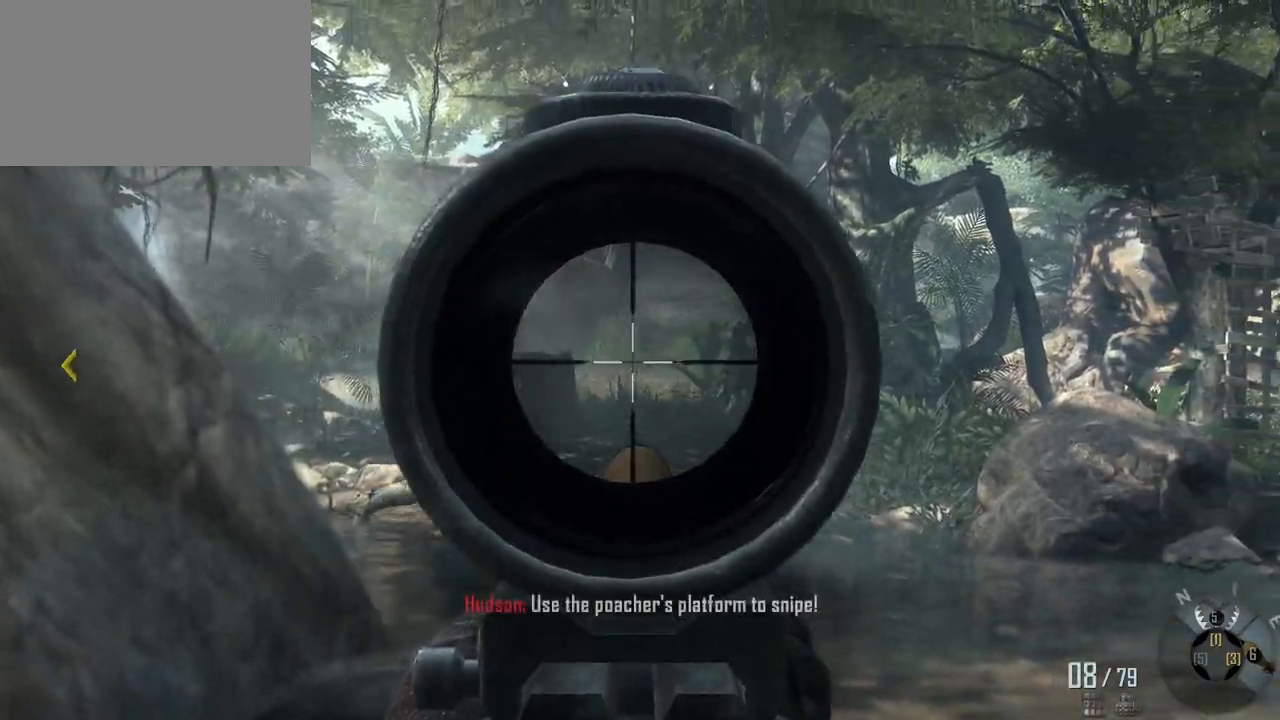
{"keys": [], "mouse": [], "events": []}
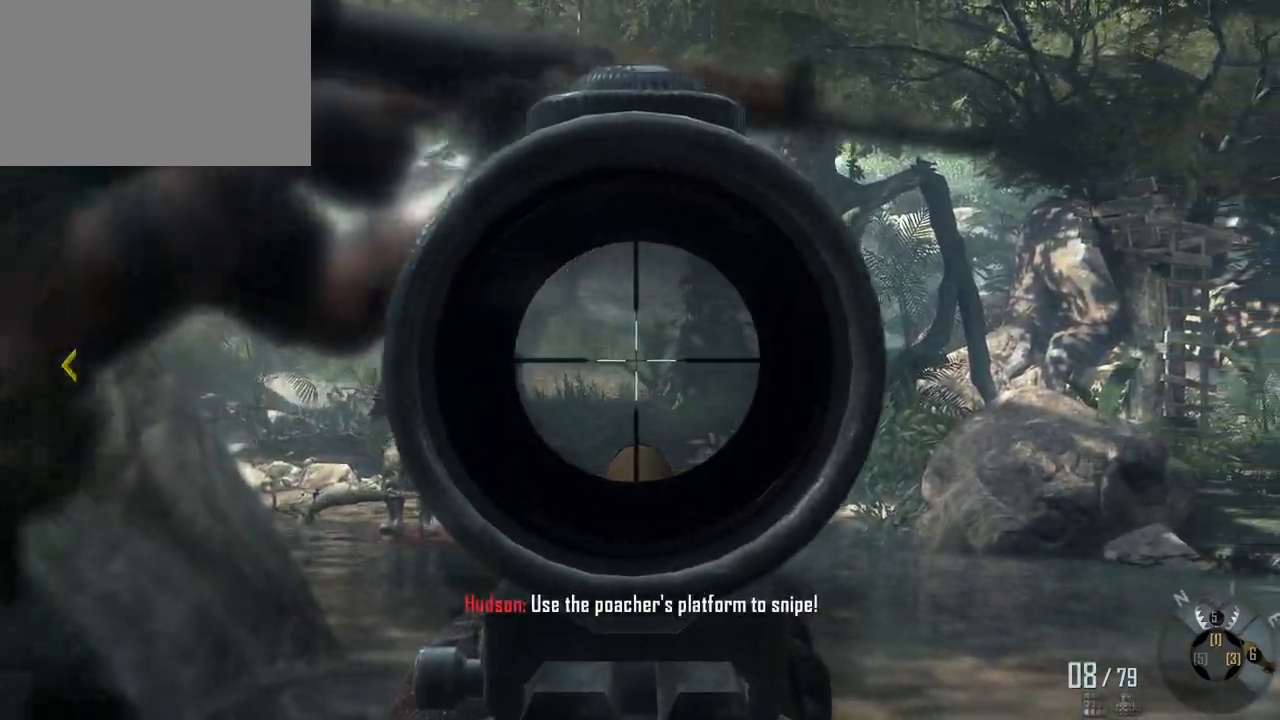
{"keys": [], "mouse": [], "events": []}
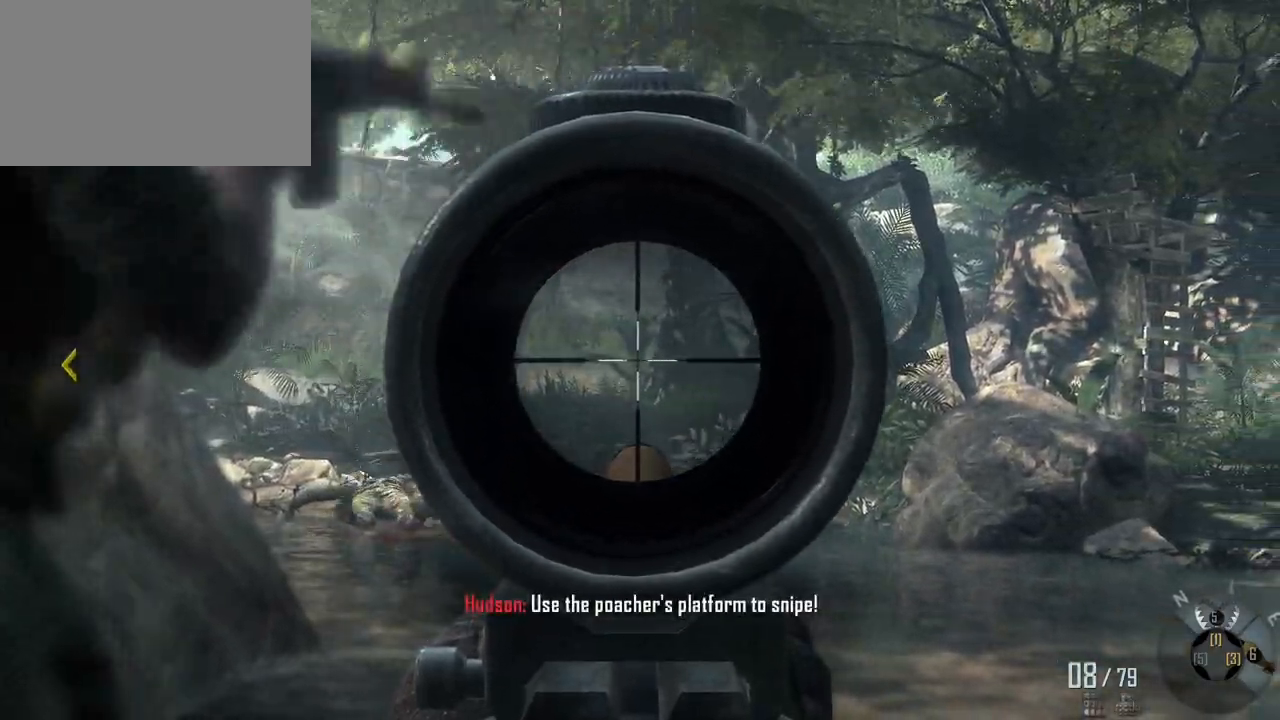
{"keys": [], "mouse": [], "events": [[183, "c", "down"], [267, "c", "up"]]}
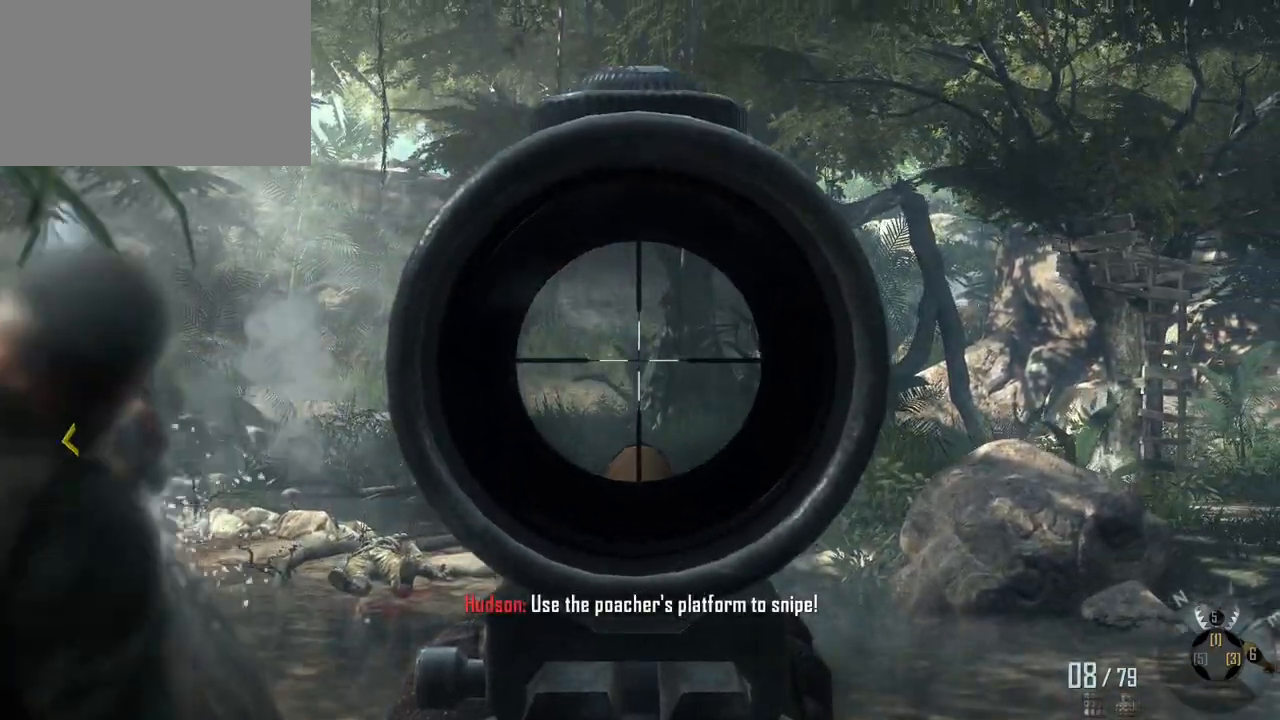
{"keys": ["a"], "mouse": [], "events": [[50, "mouse_right", "down"], [150, "a", "down"], [183, "mouse_right", "up"]]}
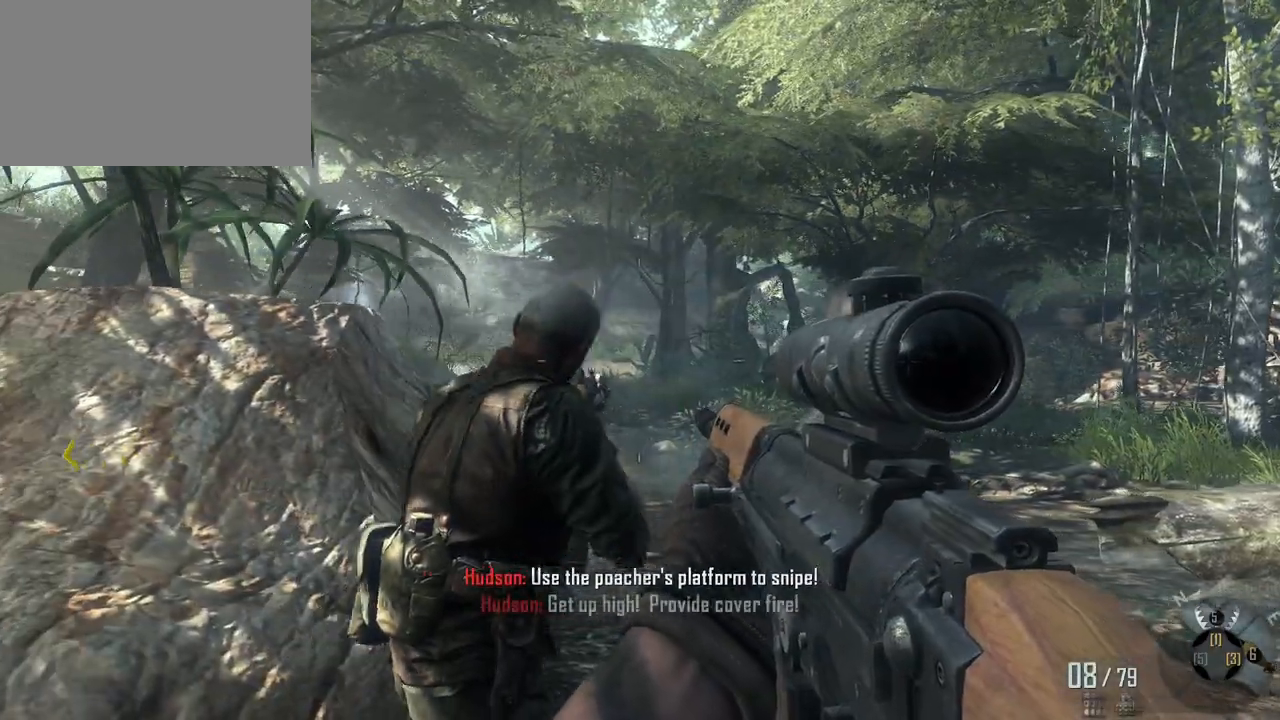
{"keys": [], "mouse": [], "events": [[300, "a", "up"]]}
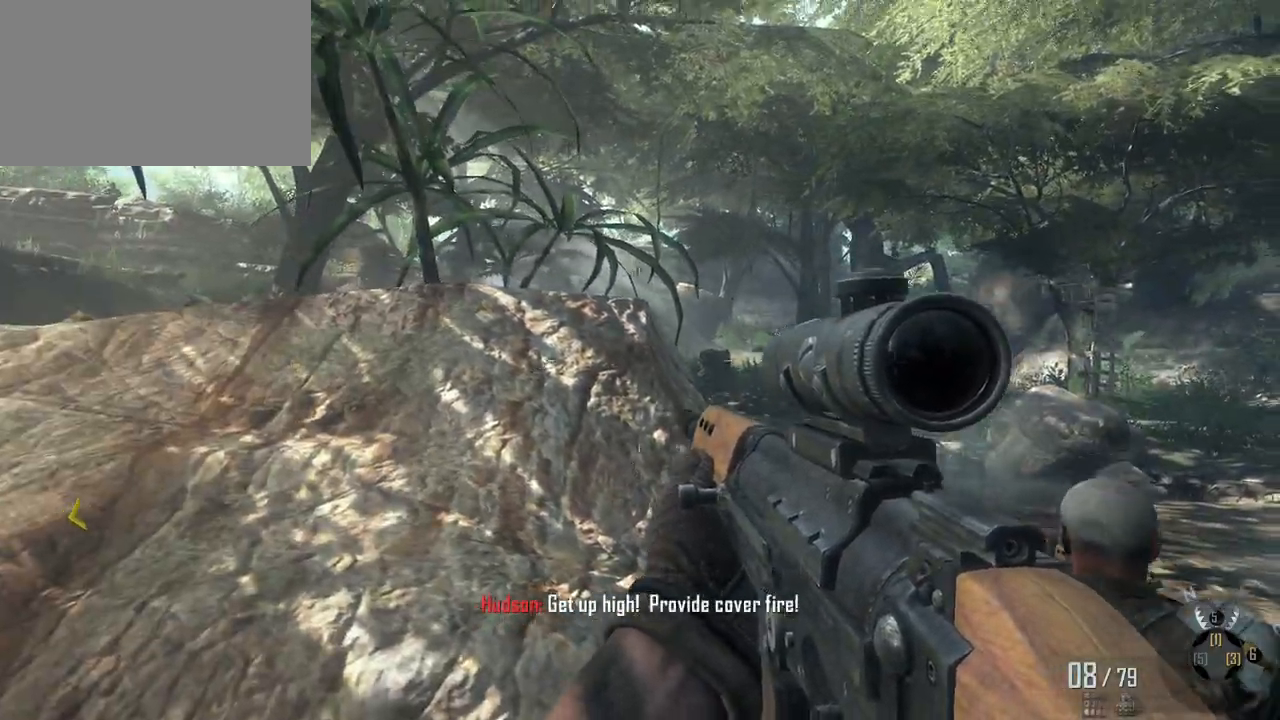
{"keys": ["w"], "mouse": [], "events": [[217, "w", "down"]]}
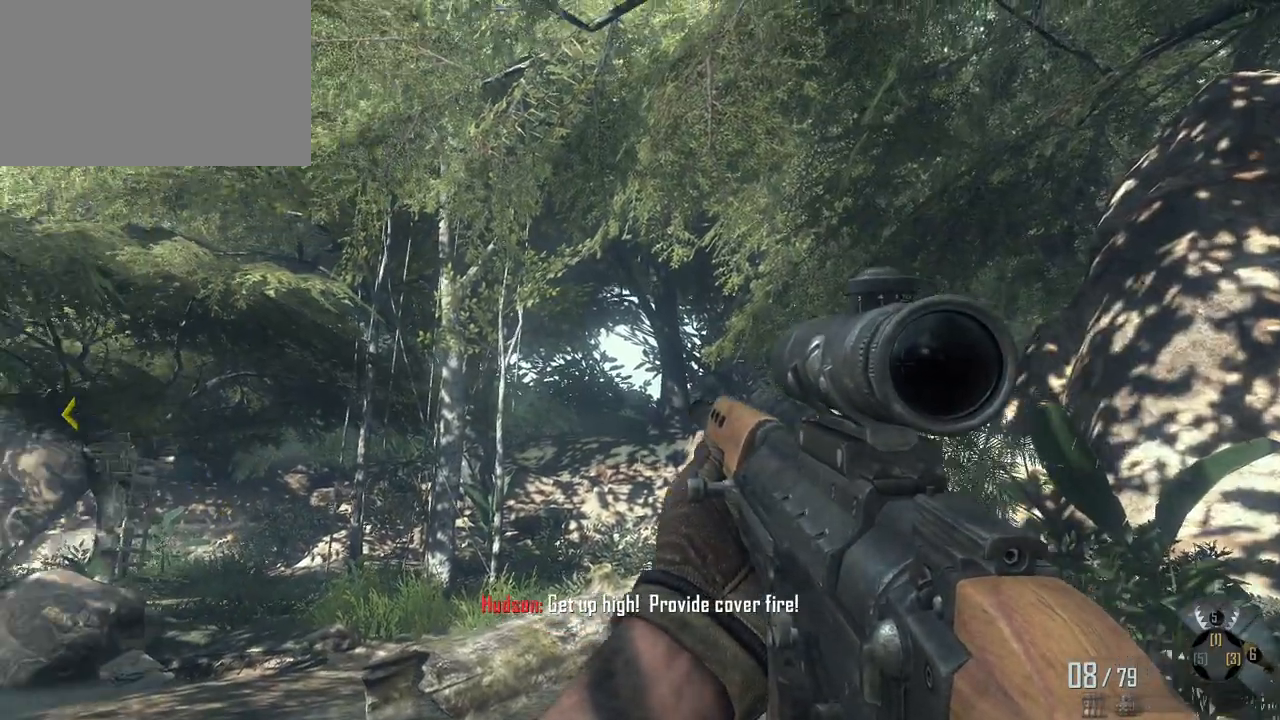
{"keys": [], "mouse": [], "events": [[50, "d", "down"], [100, "w", "up"], [183, "d", "up"]]}
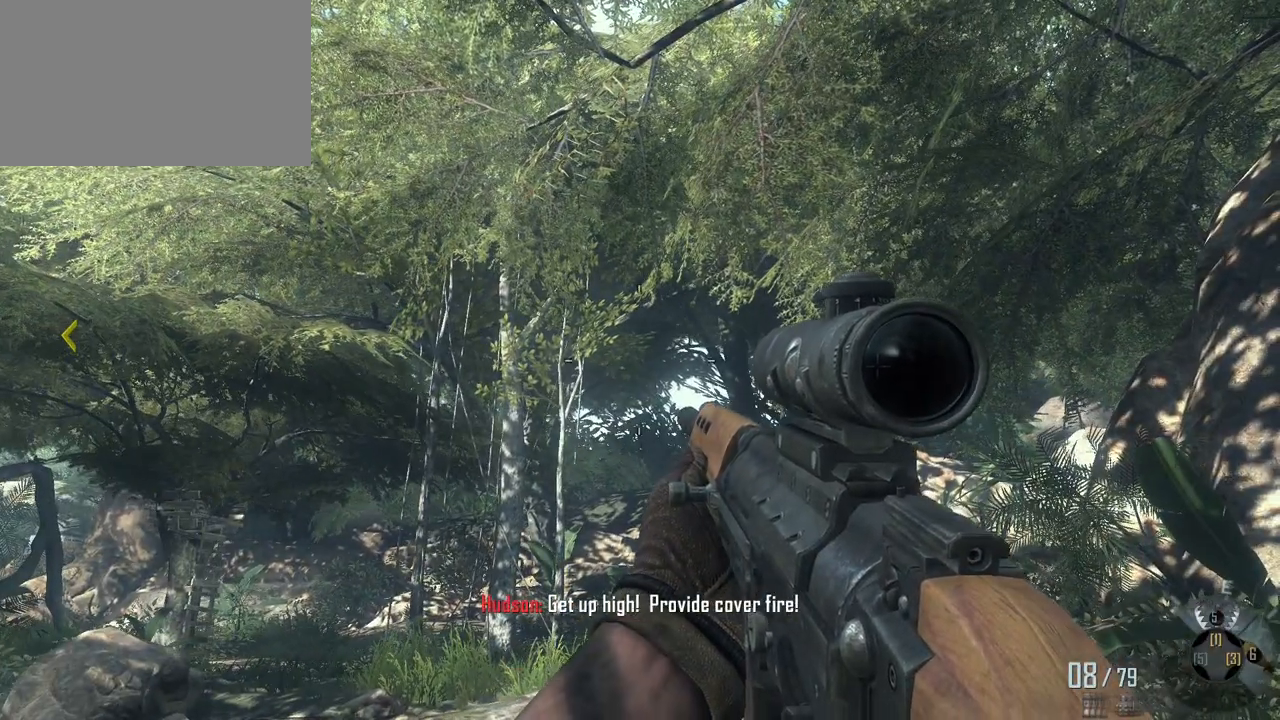
{"keys": ["a"], "mouse": [], "events": [[117, "s", "down"], [200, "a", "down"], [250, "s", "up"]]}
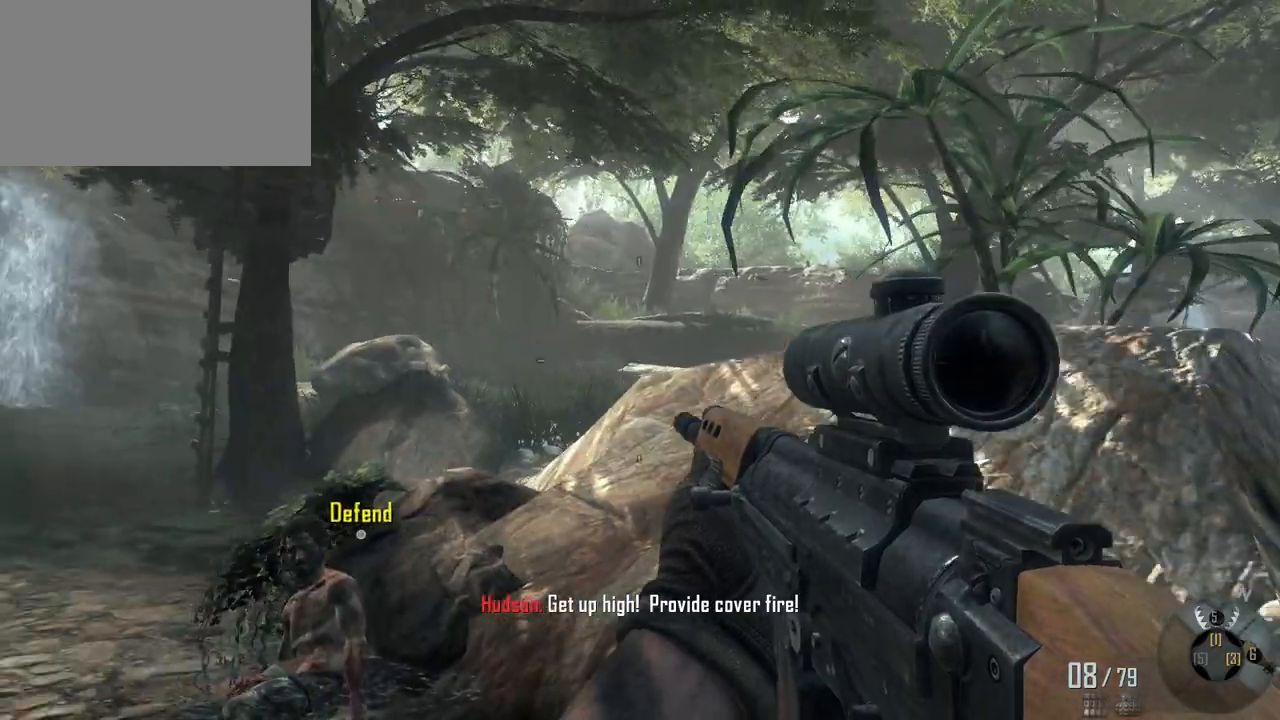
{"keys": ["w"], "mouse": [], "events": [[33, "w", "down"], [83, "a", "up"]]}
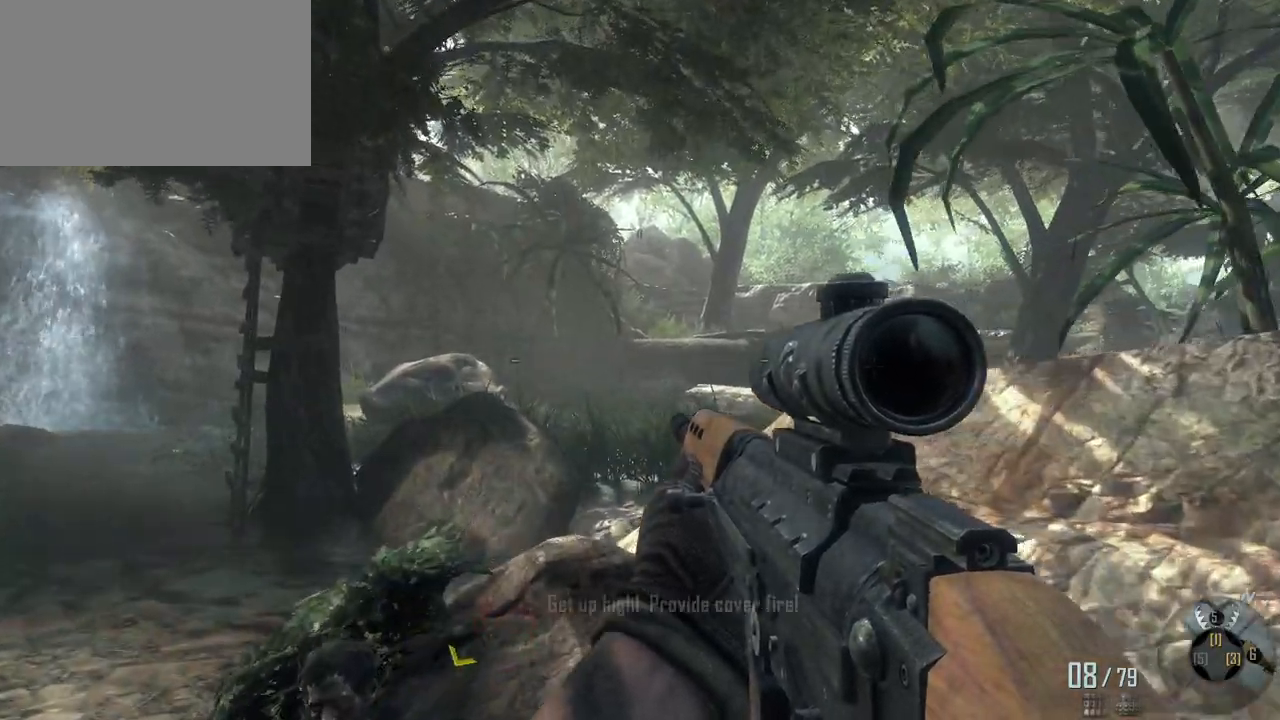
{"keys": ["a", "w"], "mouse": [], "events": [[50, "a", "down"]]}
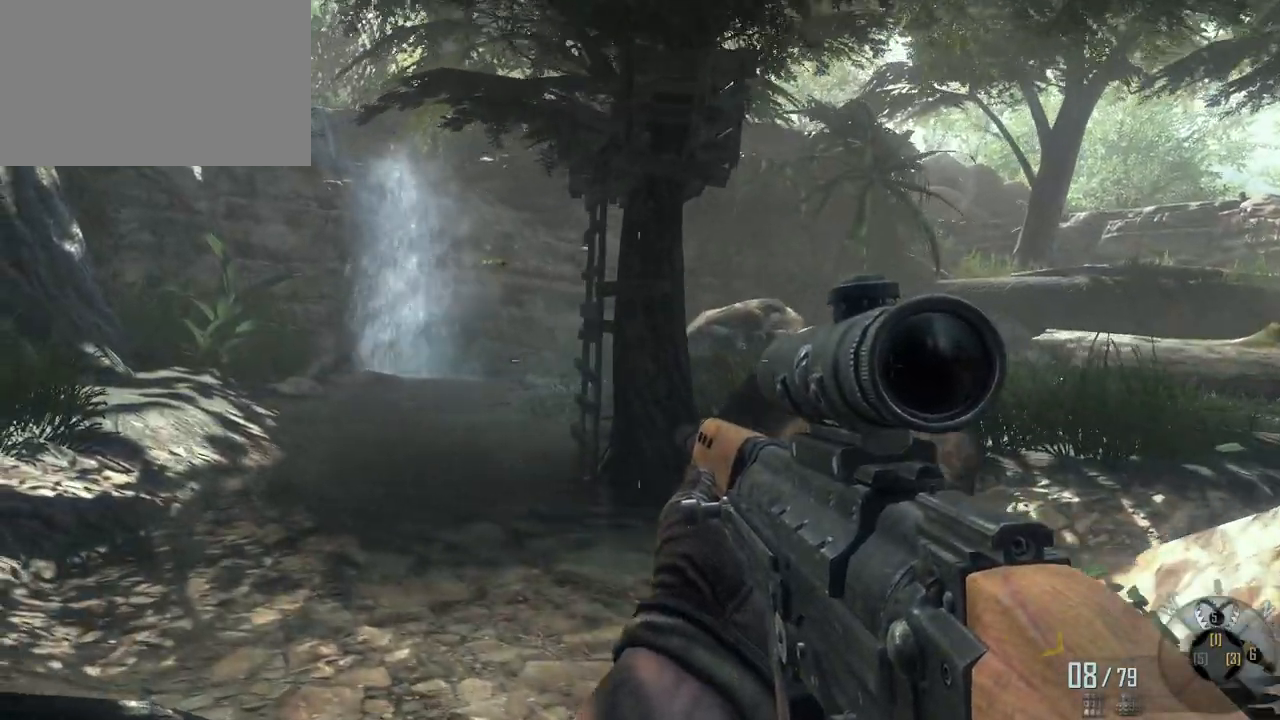
{"keys": ["a", "shift", "w"], "mouse": [], "events": [[117, "shift", "down"], [350, "a", "up"], [433, "a", "down"]]}
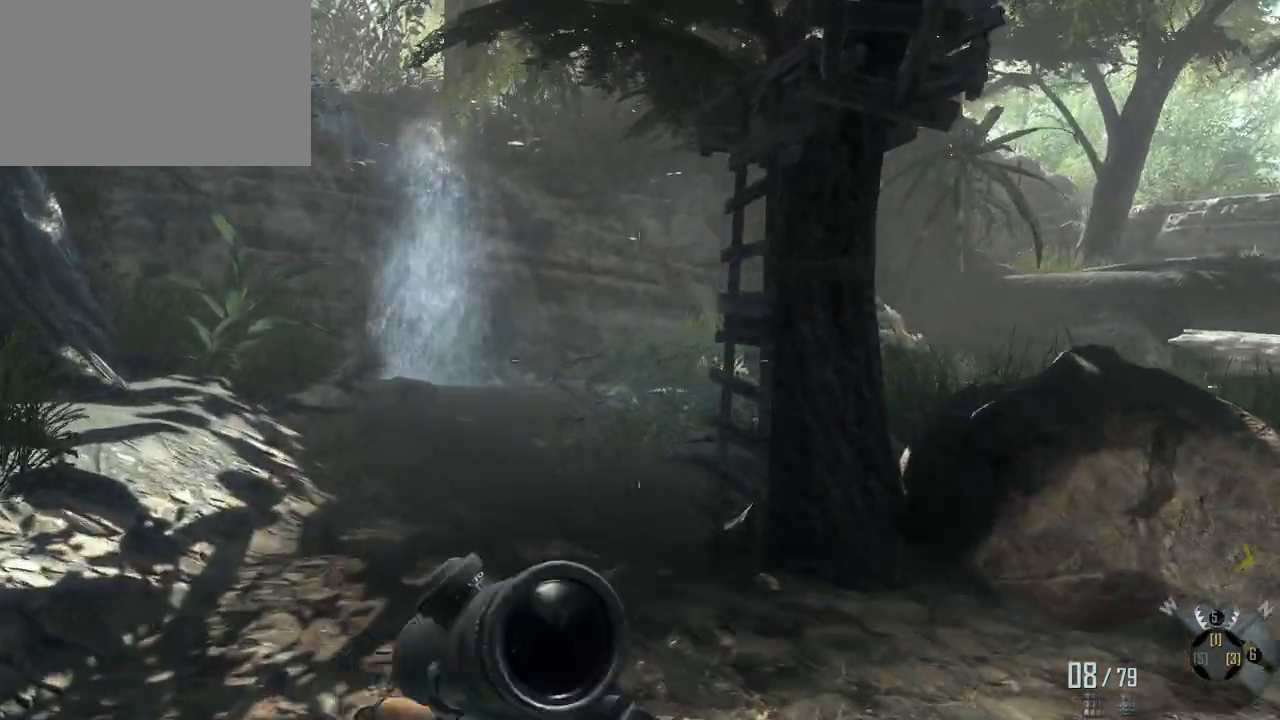
{"keys": ["w"], "mouse": [], "events": [[83, "shift", "up"], [450, "a", "up"]]}
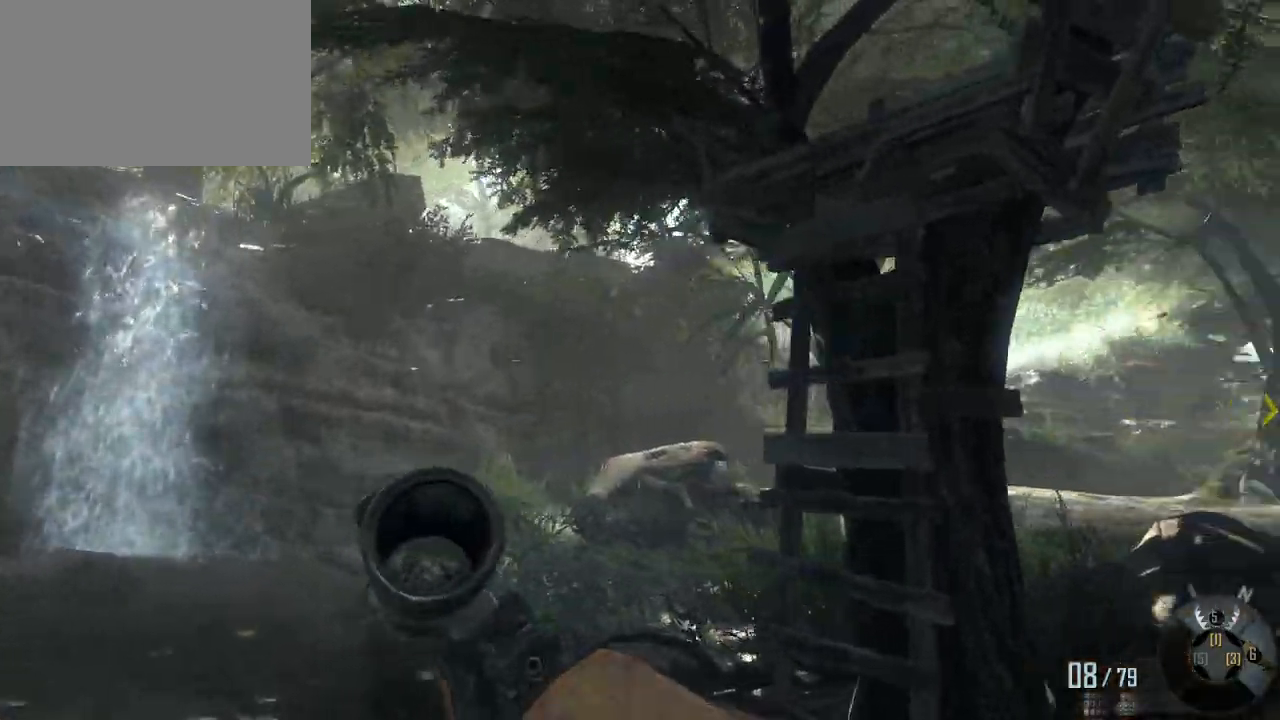
{"keys": ["w"], "mouse": [], "events": []}
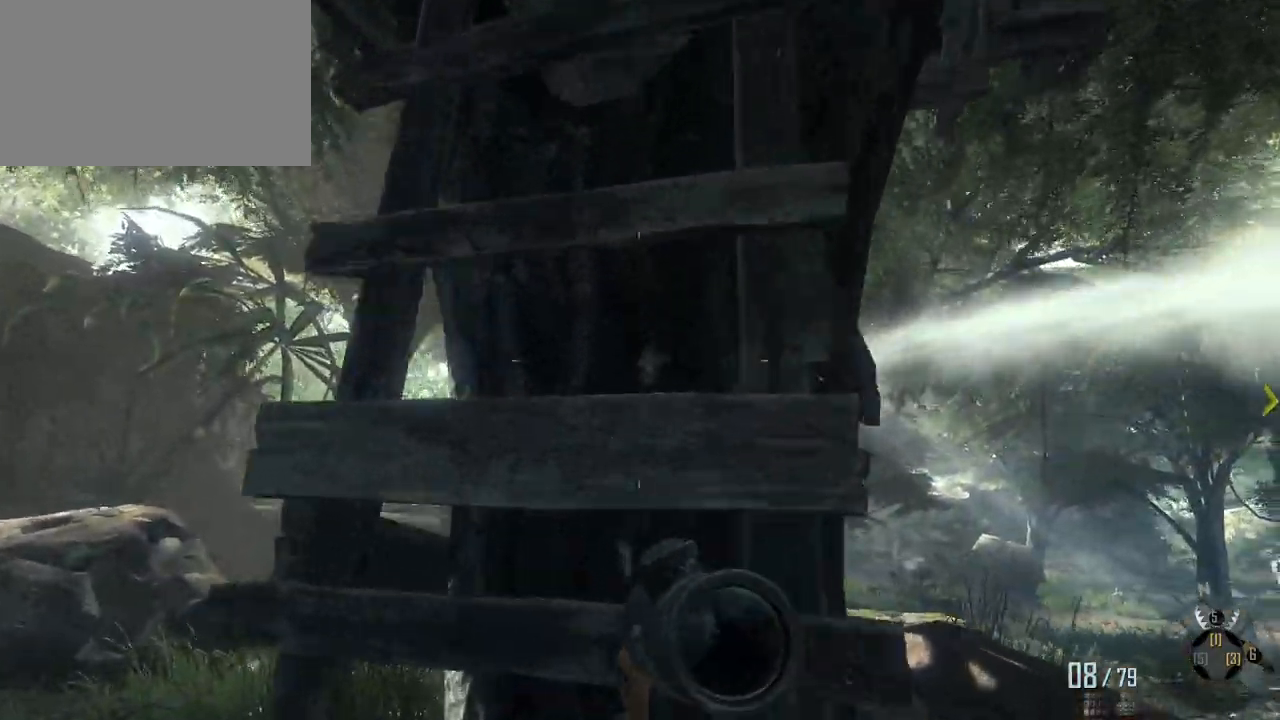
{"keys": ["w"], "mouse": [], "events": []}
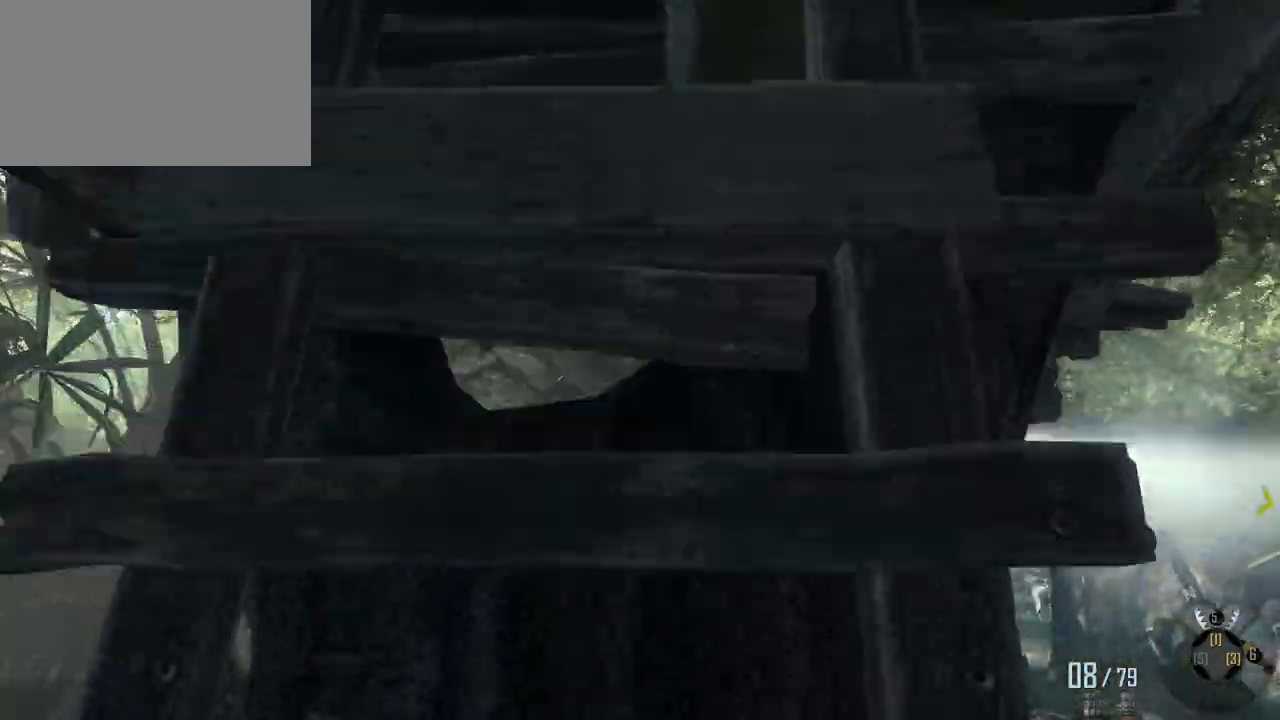
{"keys": ["w"], "mouse": [], "events": []}
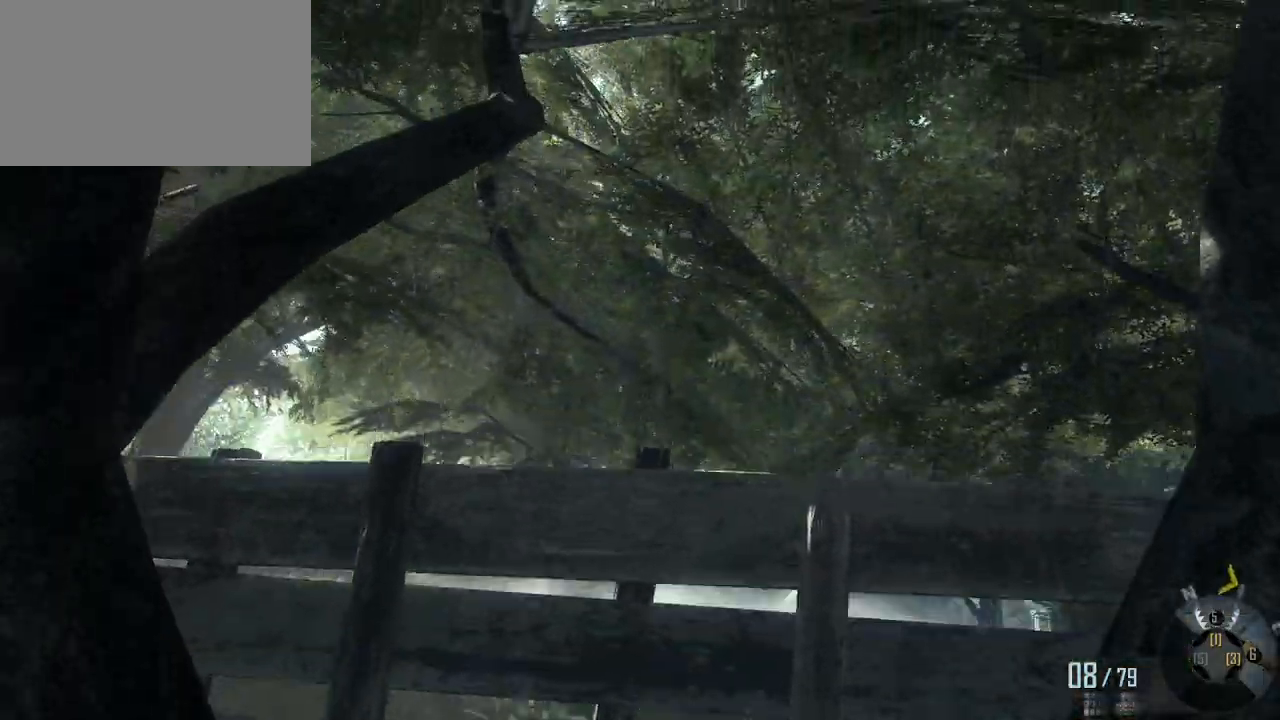
{"keys": ["w"], "mouse": [], "events": []}
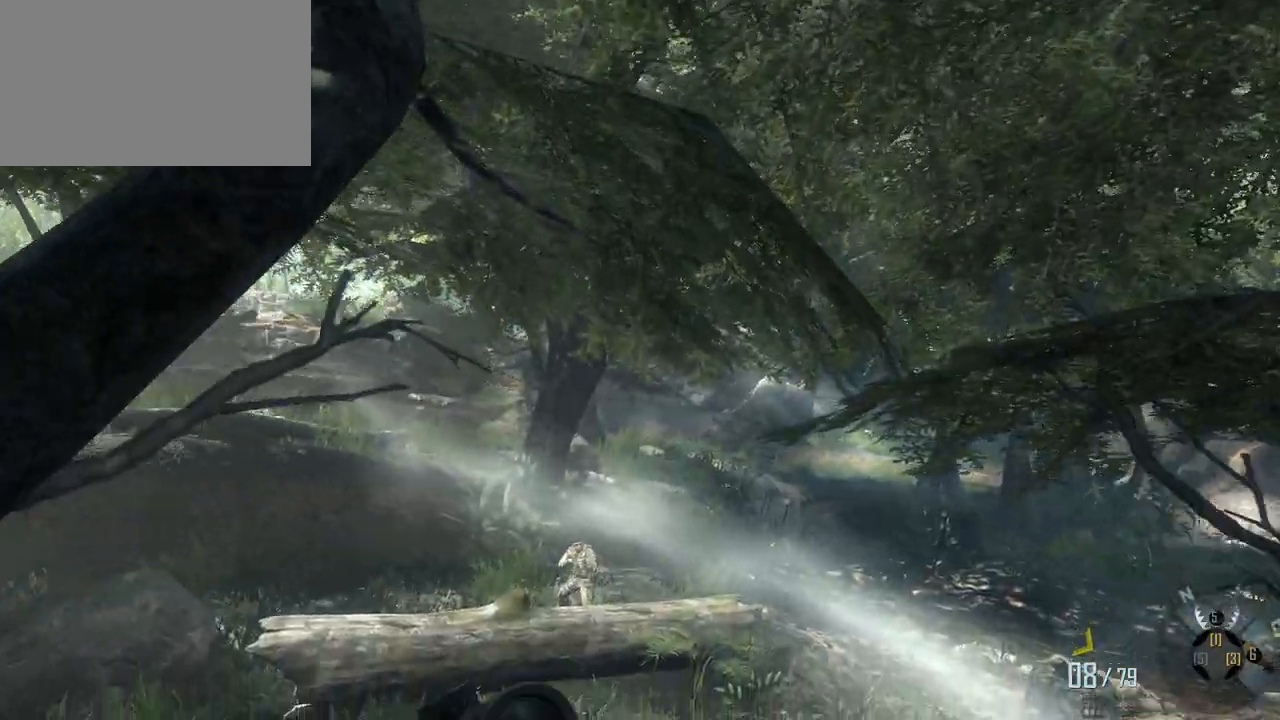
{"keys": [], "mouse": [], "events": [[117, "w", "up"]]}
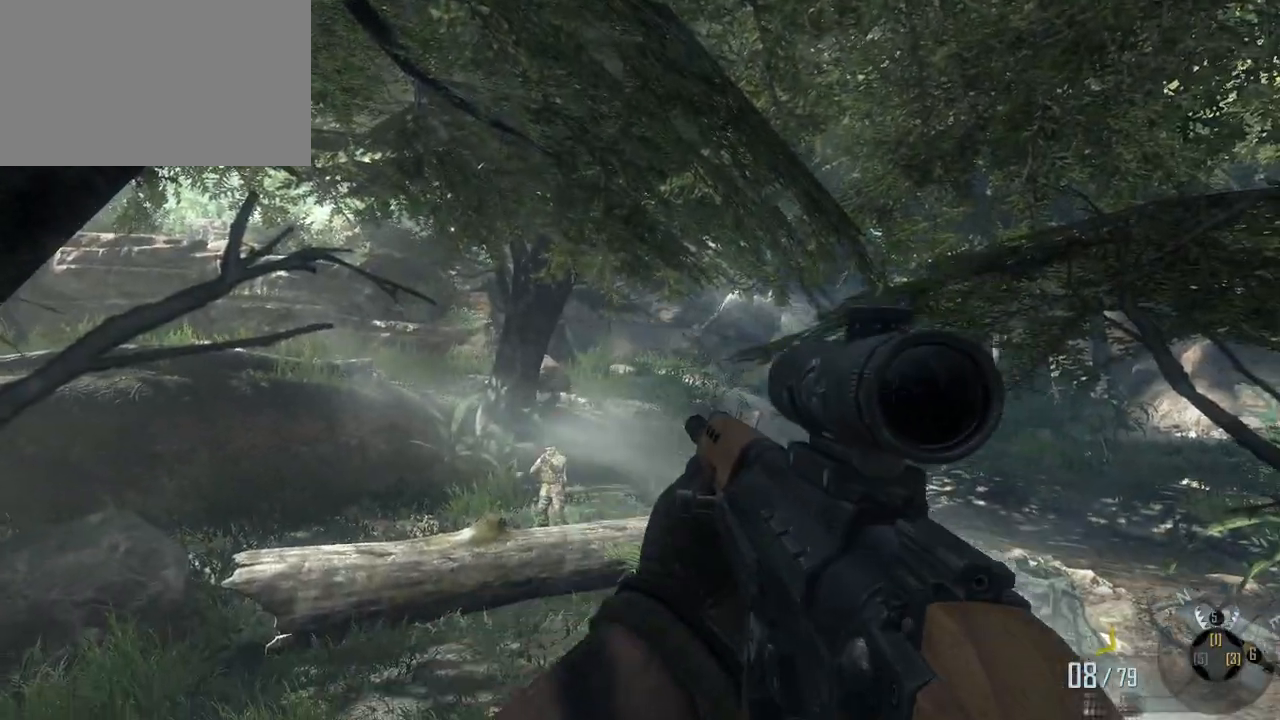
{"keys": [], "mouse": ["right"], "events": [[500, "mouse_right", "down"]]}
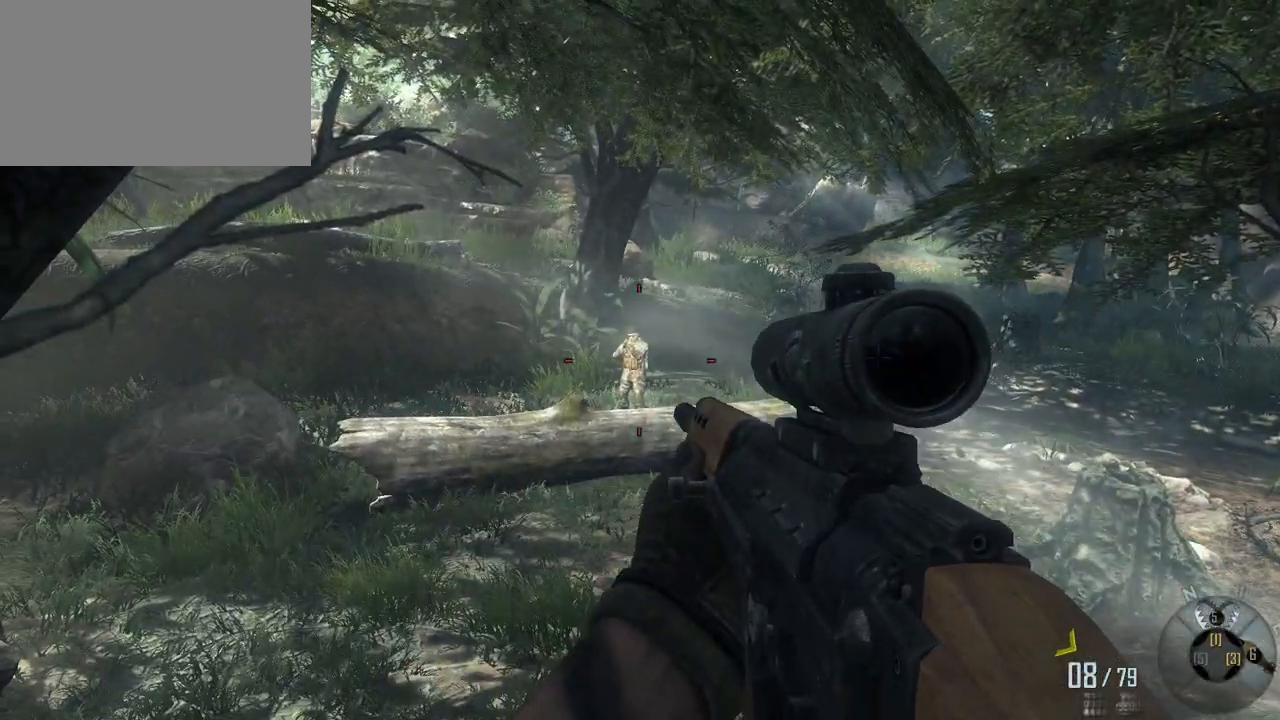
{"keys": [], "mouse": ["left"], "events": [[150, "mouse_right", "up"], [283, "mouse_left", "down"]]}
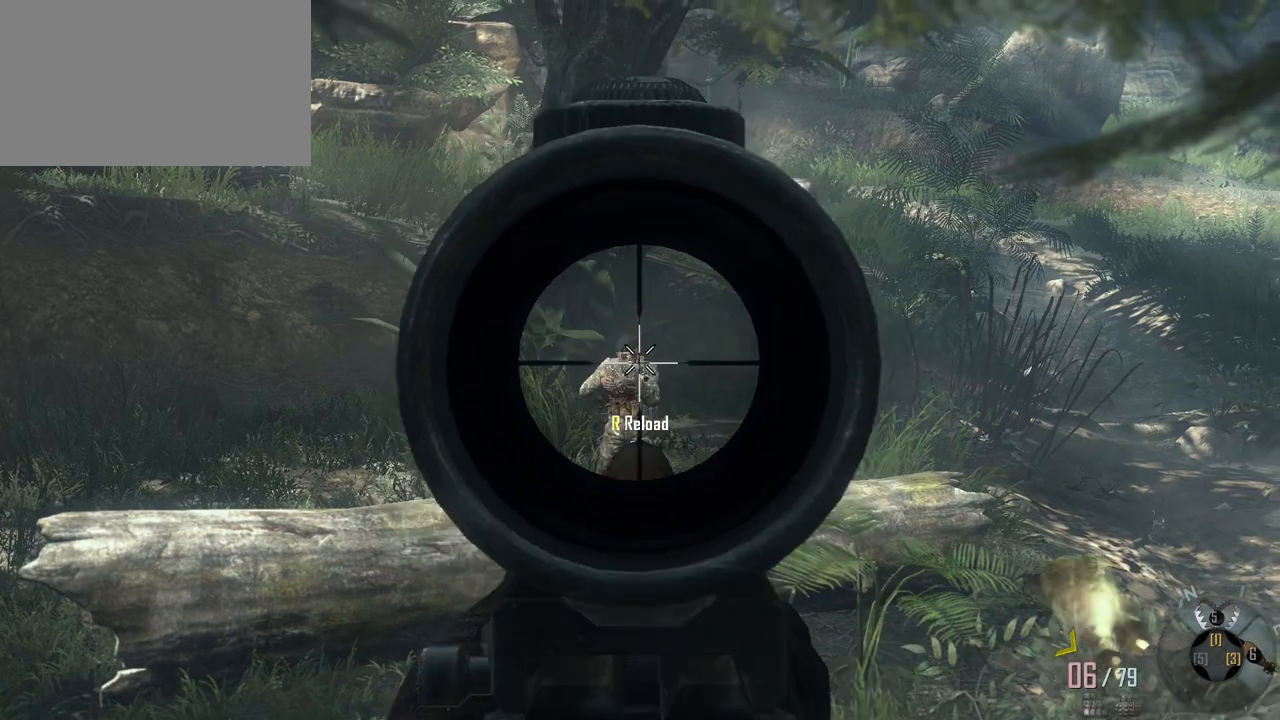
{"keys": [], "mouse": [], "events": [[117, "mouse_left", "up"]]}
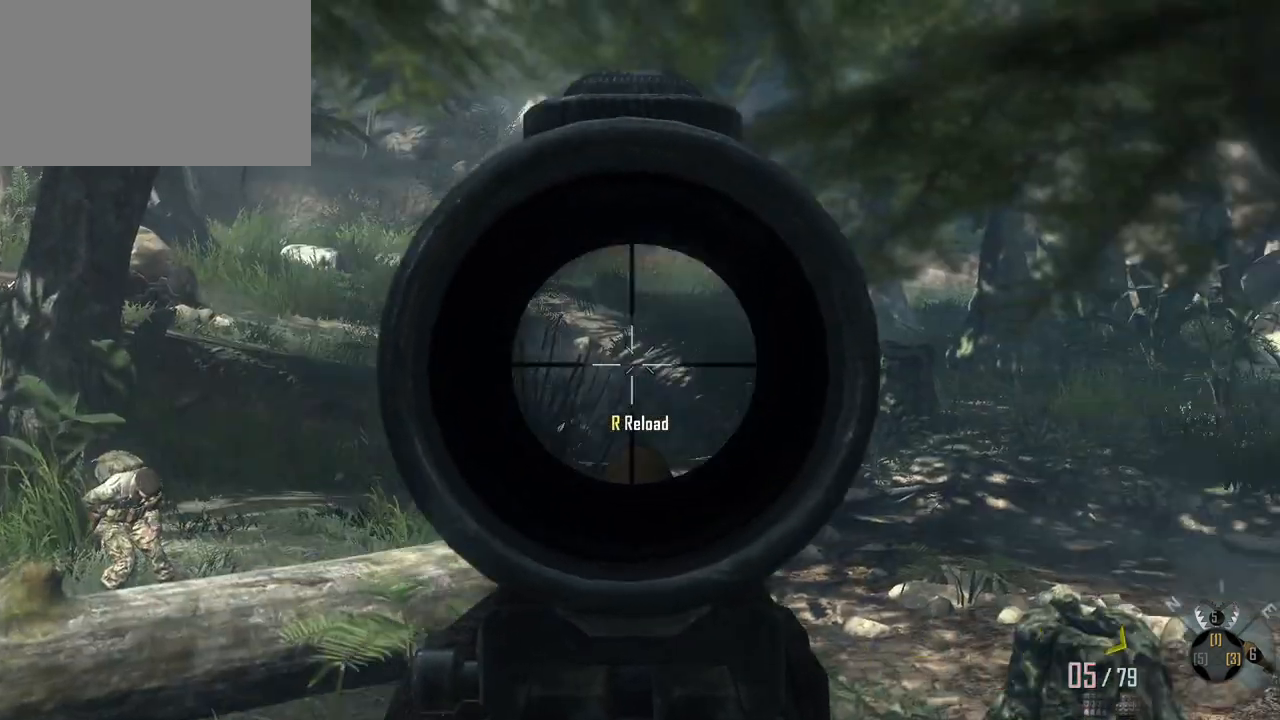
{"keys": [], "mouse": [], "events": []}
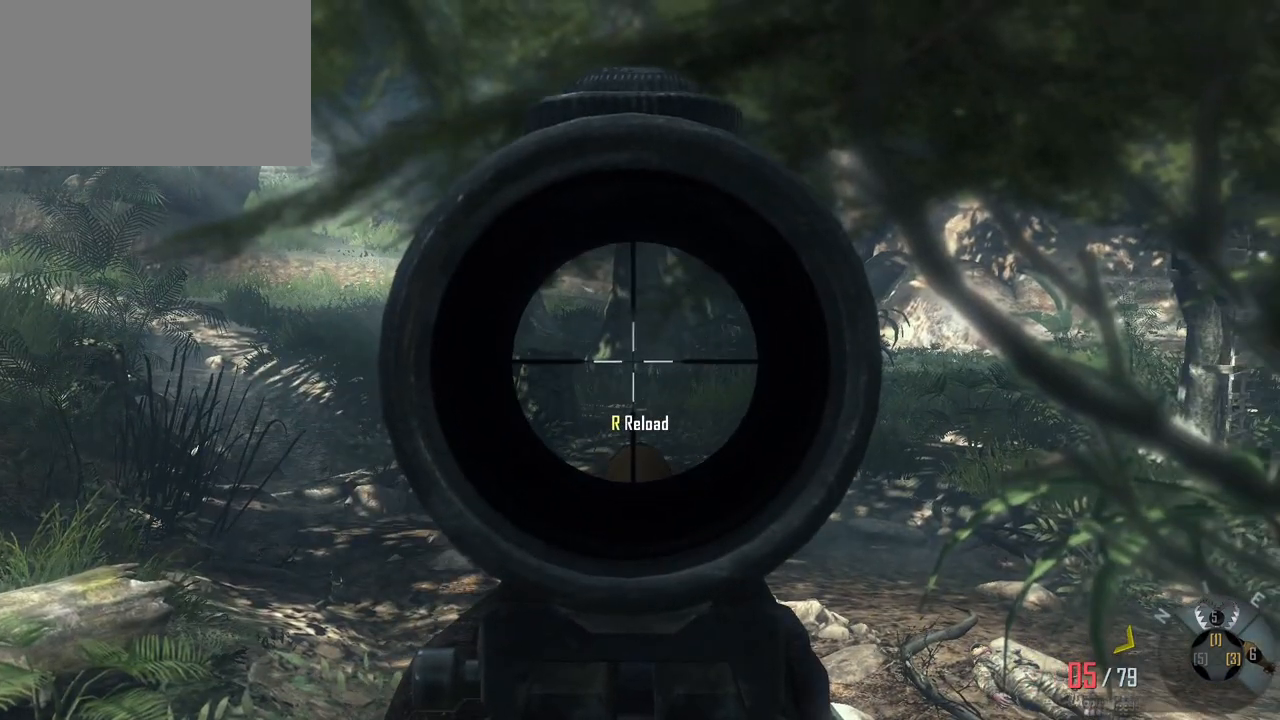
{"keys": [], "mouse": [], "events": []}
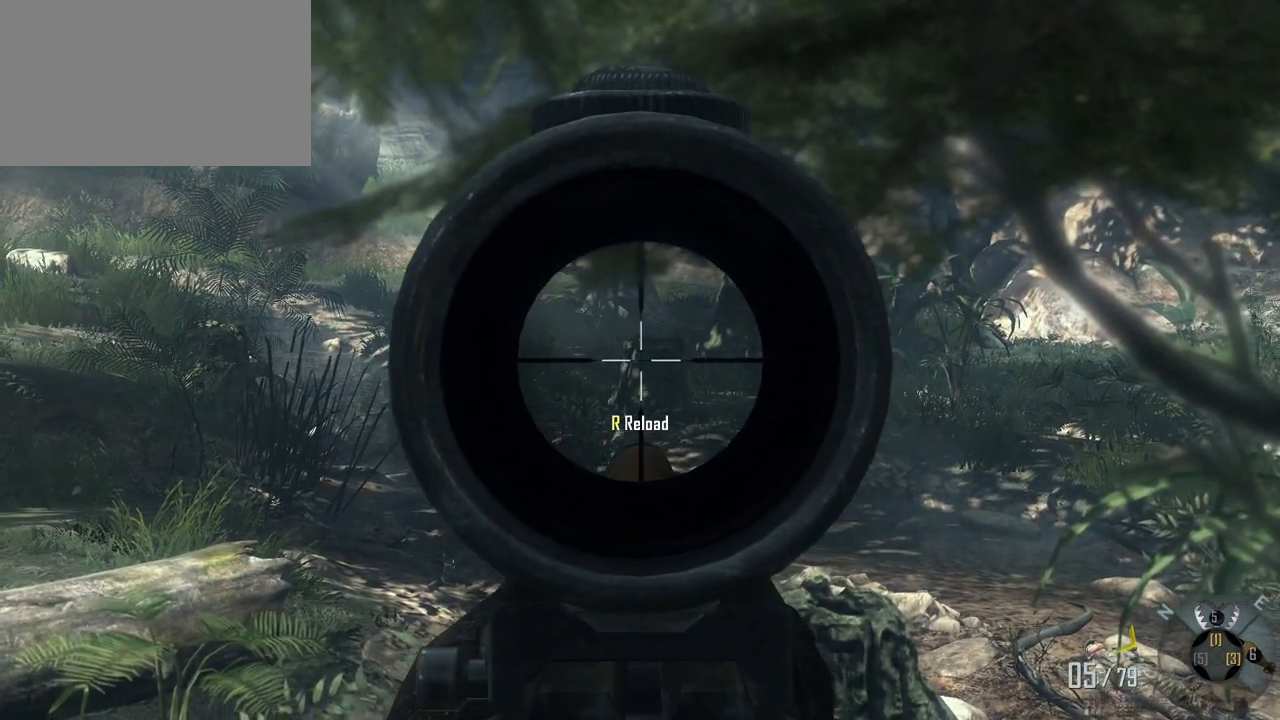
{"keys": [], "mouse": [], "events": []}
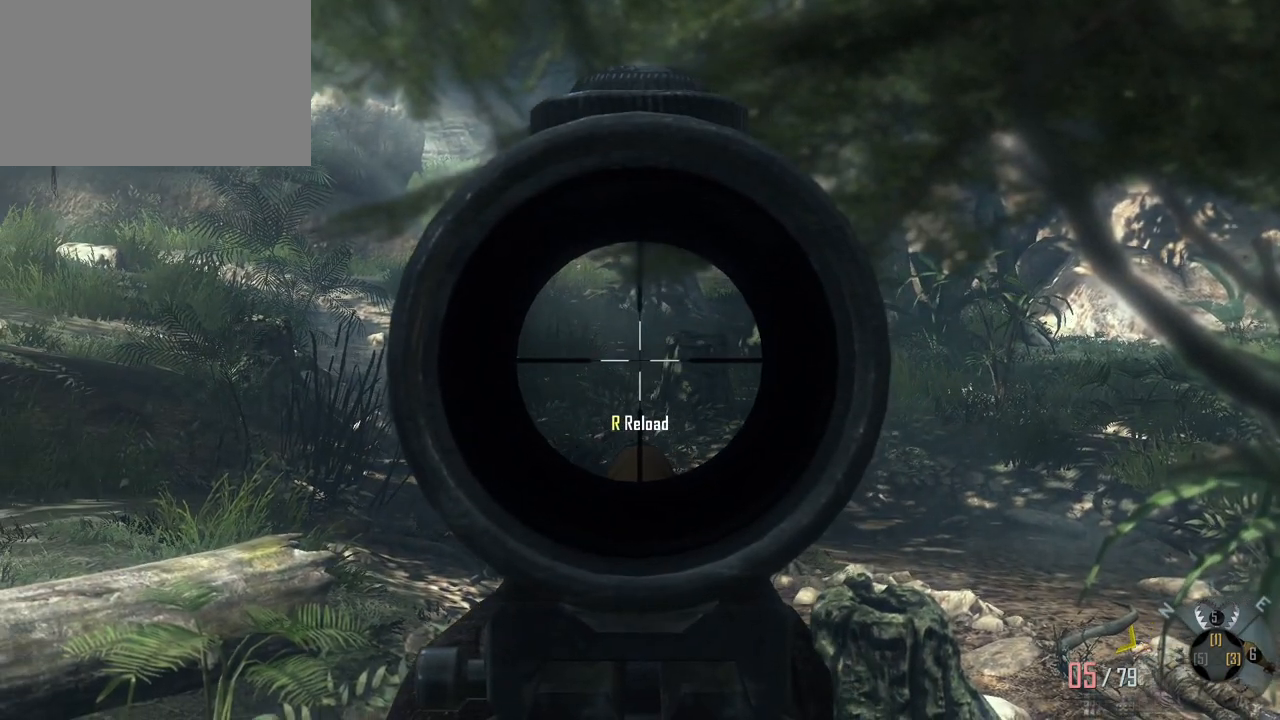
{"keys": [], "mouse": [], "events": []}
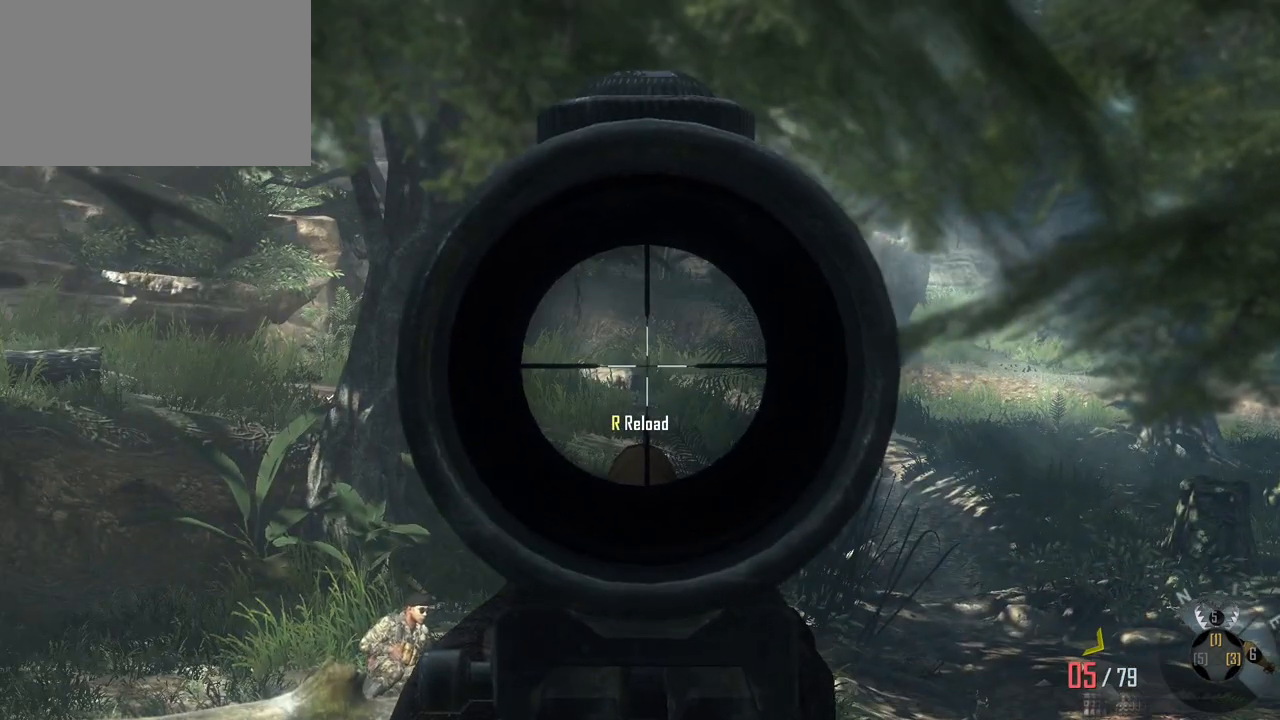
{"keys": [], "mouse": [], "events": [[333, "c", "down"], [433, "c", "up"]]}
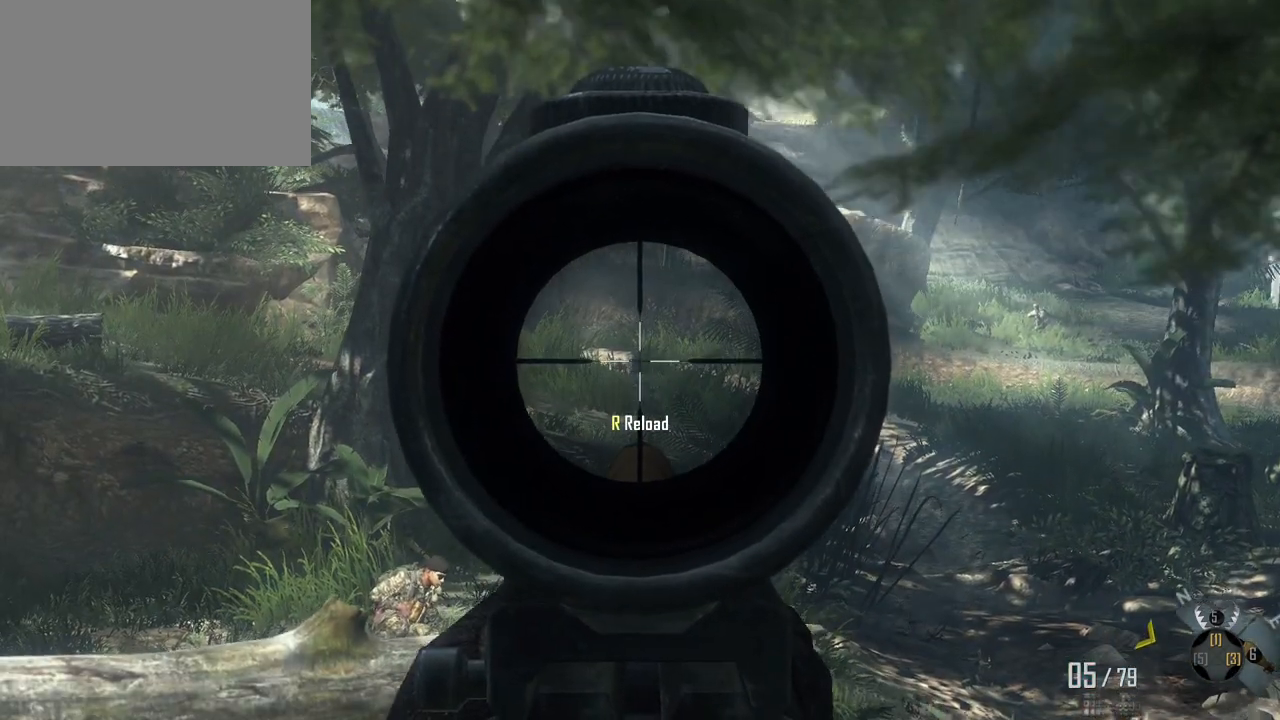
{"keys": [], "mouse": [], "events": []}